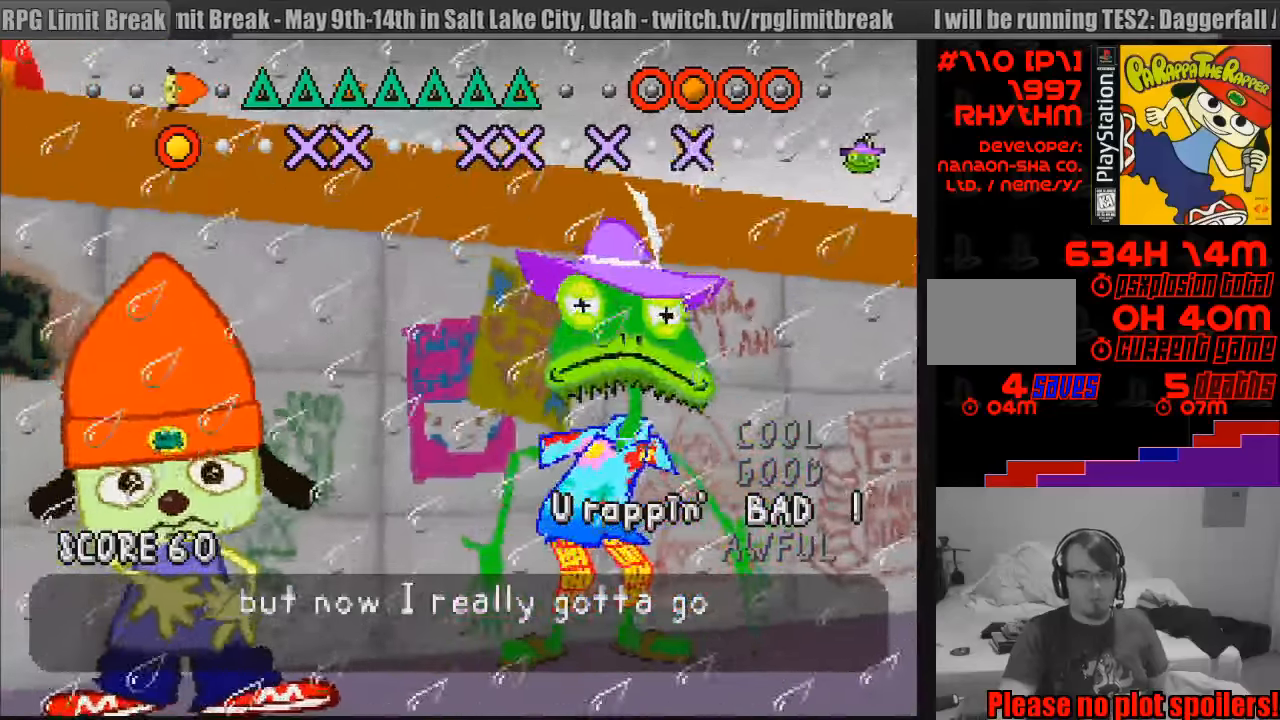
Gameplay with a controller (PlayStation layout); each line is a JSON object with the inputs held at the frame after it. "events" lists button and stick changes between this image and that frame as [ms after this image, input, new state], when the widget could be followed in between. Not read: L3 R3.
{"buttons": ["TRIANGLE"], "events": [[333, "TRIANGLE", "down"], [417, "TRIANGLE", "up"], [483, "TRIANGLE", "down"]]}
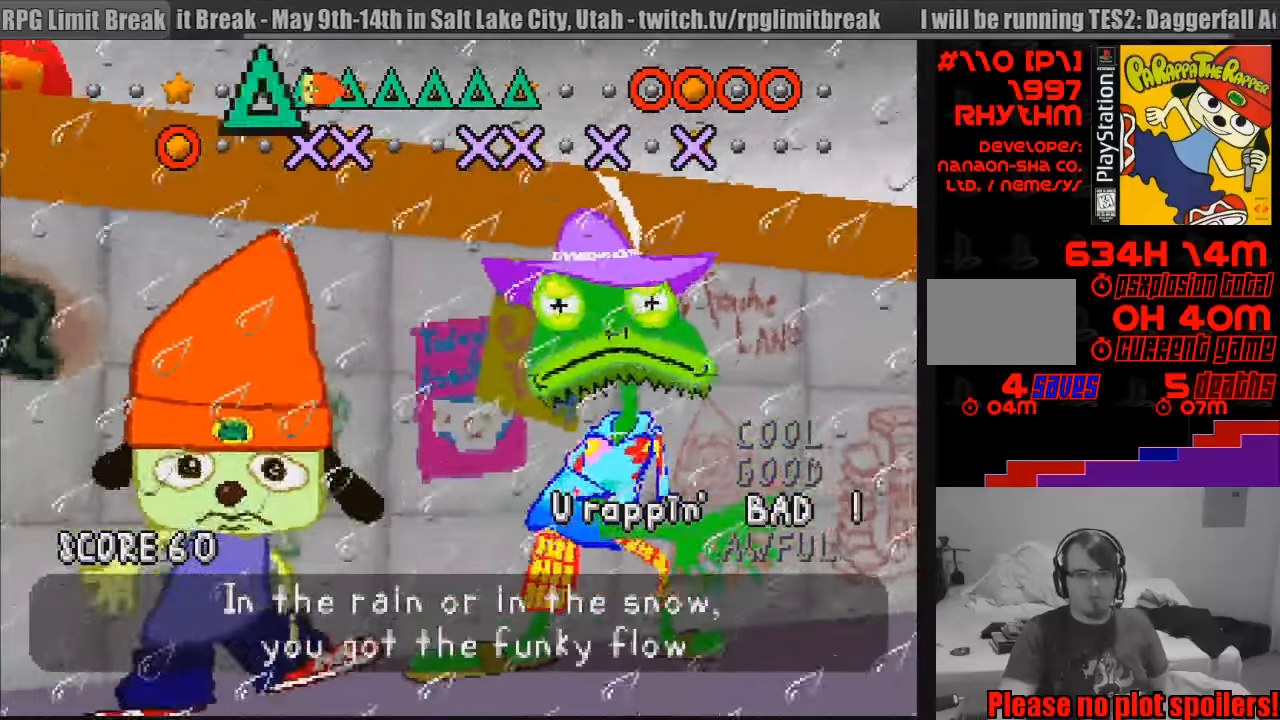
{"buttons": ["TRIANGLE"], "events": [[50, "TRIANGLE", "up"], [133, "TRIANGLE", "down"], [183, "TRIANGLE", "up"], [283, "TRIANGLE", "down"], [350, "TRIANGLE", "up"], [433, "TRIANGLE", "down"]]}
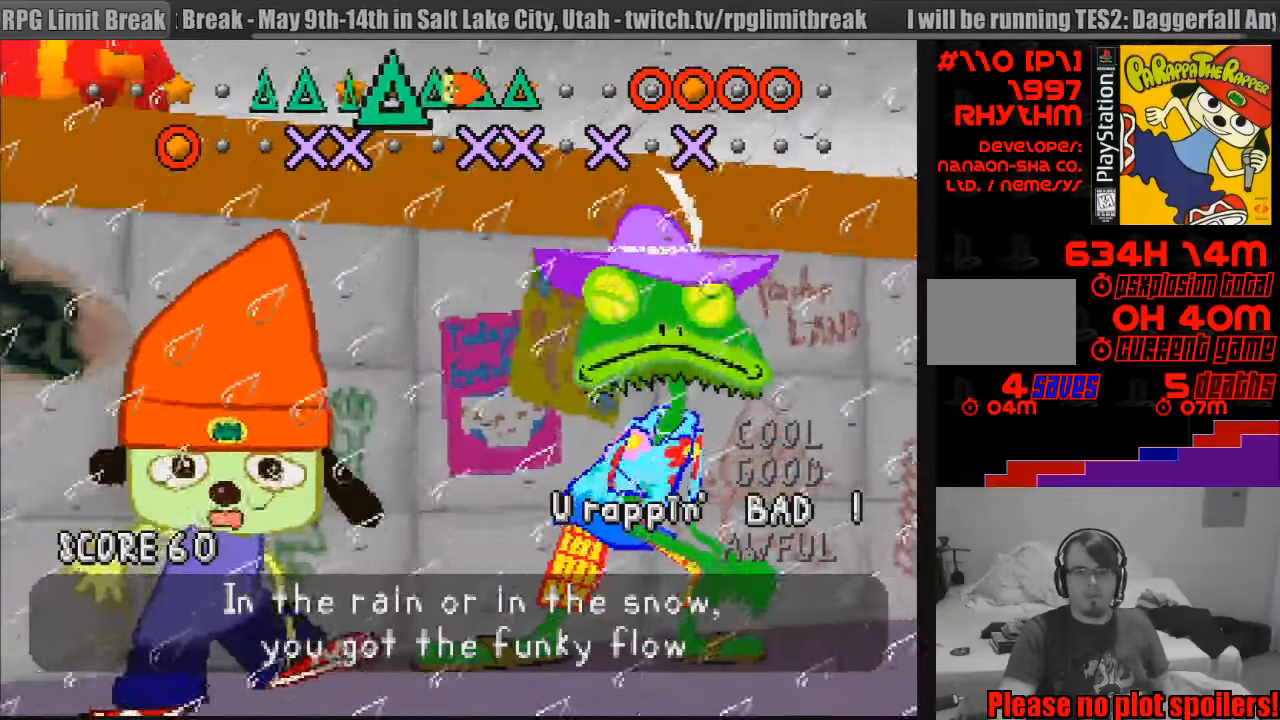
{"buttons": [], "events": [[17, "TRIANGLE", "up"], [100, "TRIANGLE", "down"], [167, "TRIANGLE", "up"], [250, "TRIANGLE", "down"], [317, "TRIANGLE", "up"]]}
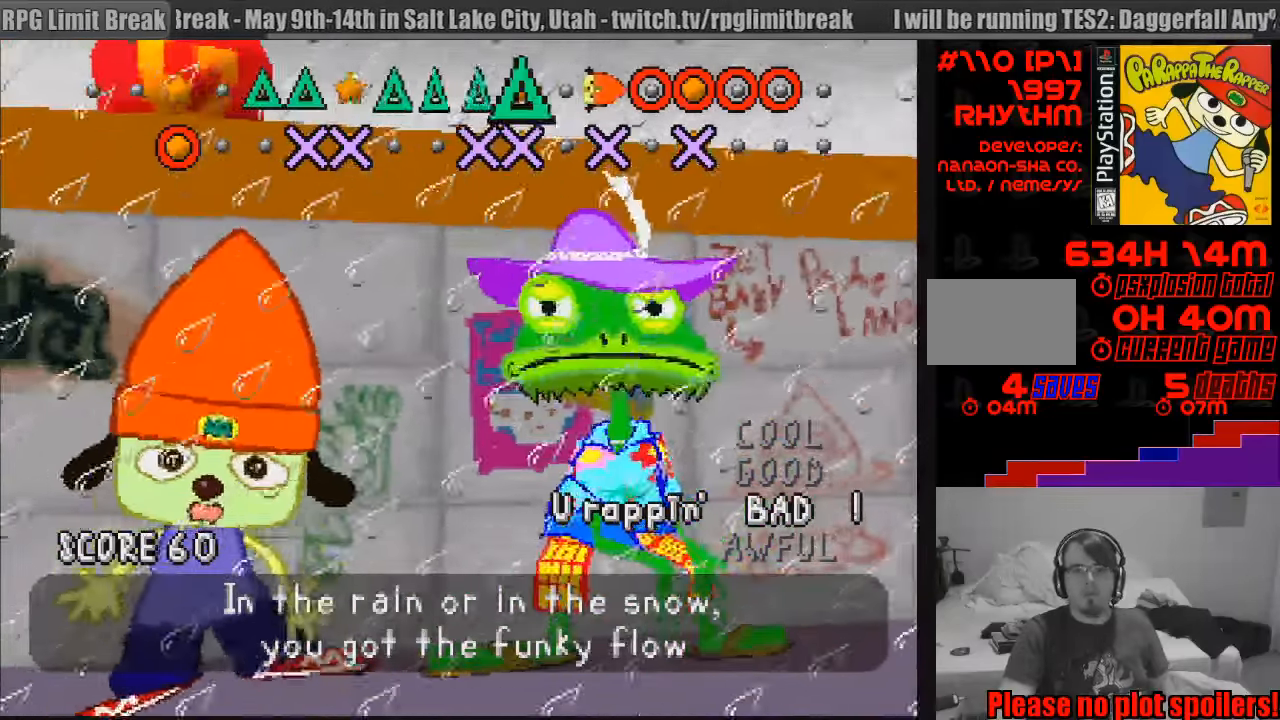
{"buttons": [], "events": [[183, "CIRCLE", "down"], [250, "CIRCLE", "up"], [350, "CIRCLE", "down"], [417, "CIRCLE", "up"]]}
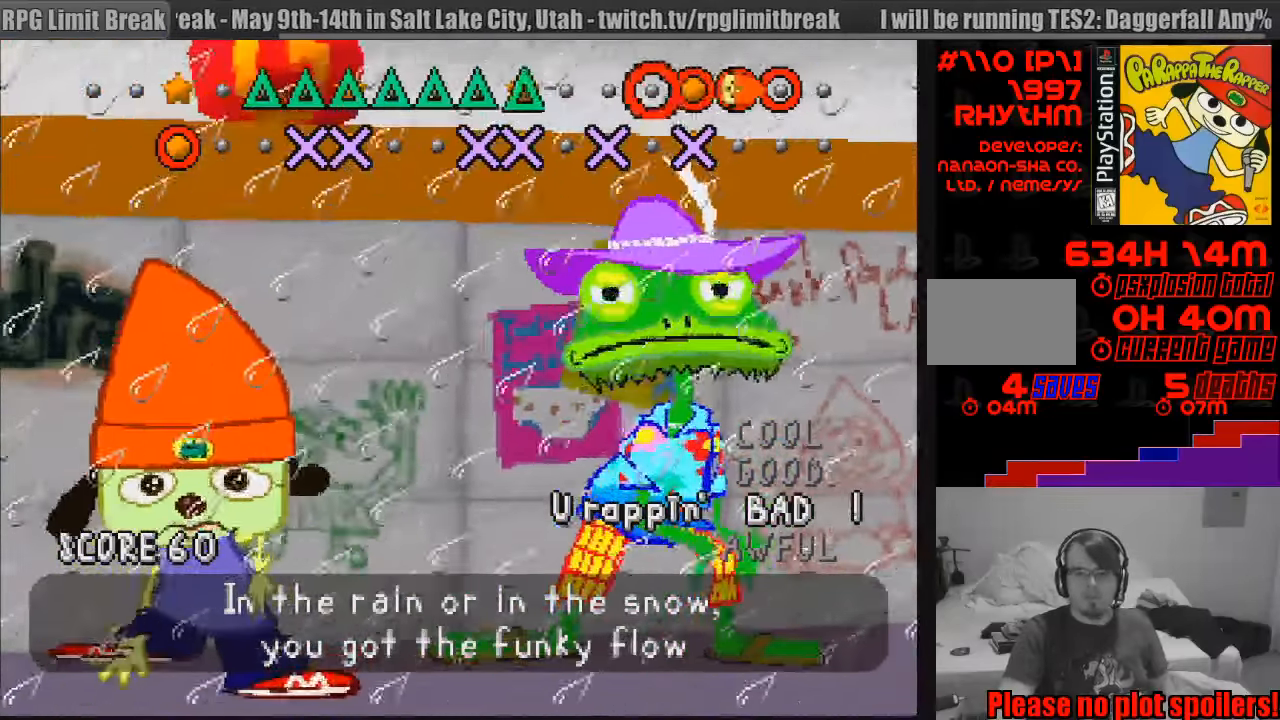
{"buttons": [], "events": [[17, "CIRCLE", "down"], [83, "CIRCLE", "up"], [233, "CIRCLE", "down"], [317, "CIRCLE", "up"]]}
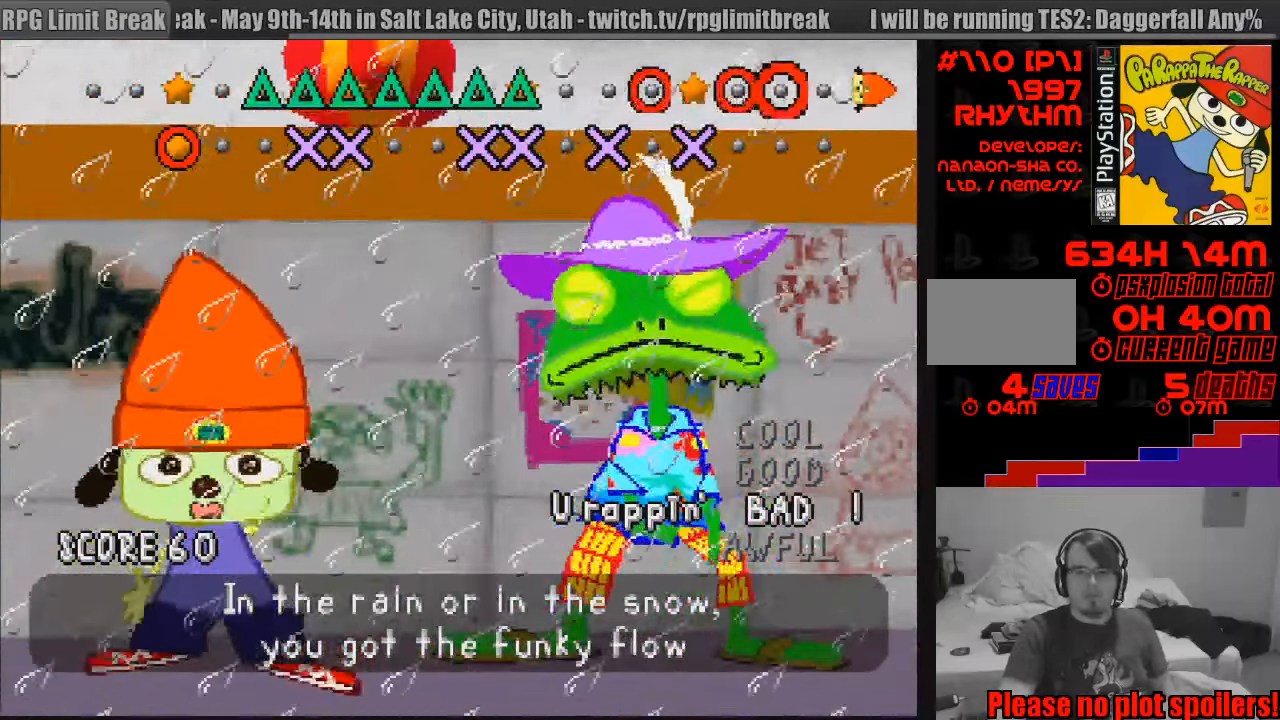
{"buttons": ["CROSS"], "events": [[17, "CIRCLE", "down"], [100, "CIRCLE", "up"], [483, "CROSS", "down"]]}
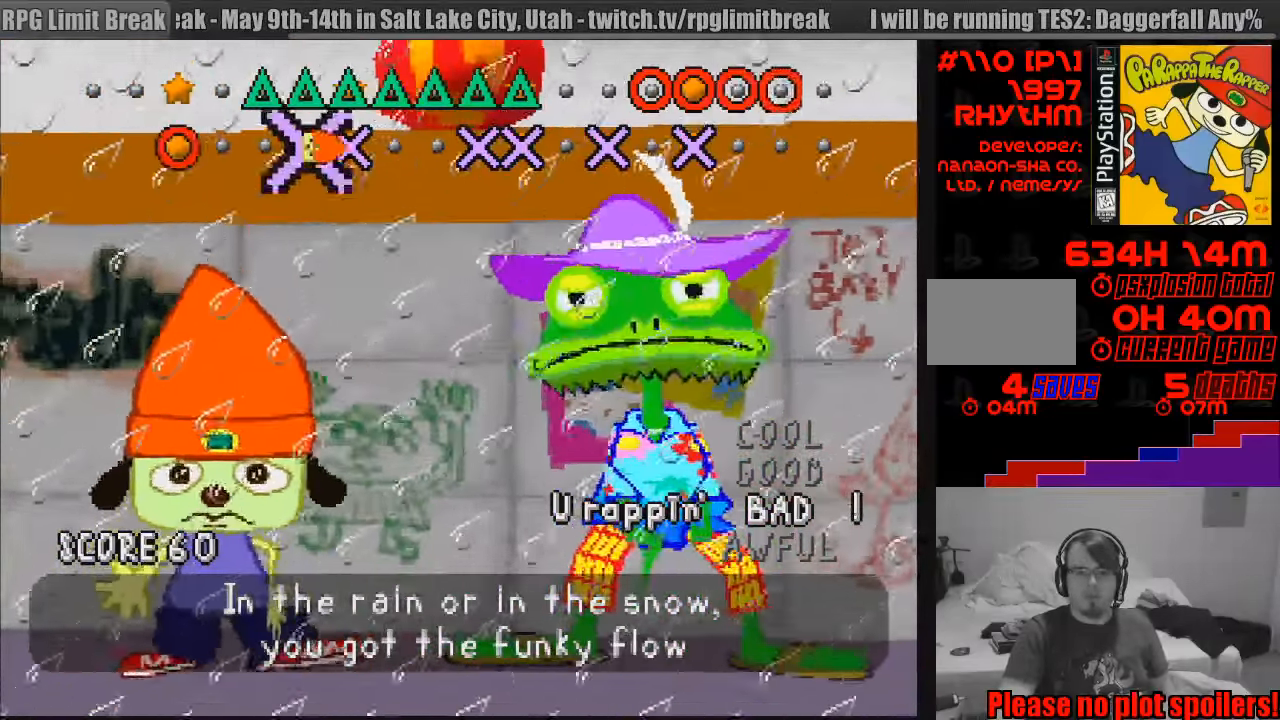
{"buttons": [], "events": [[100, "CROSS", "up"], [167, "CROSS", "down"], [267, "CROSS", "up"]]}
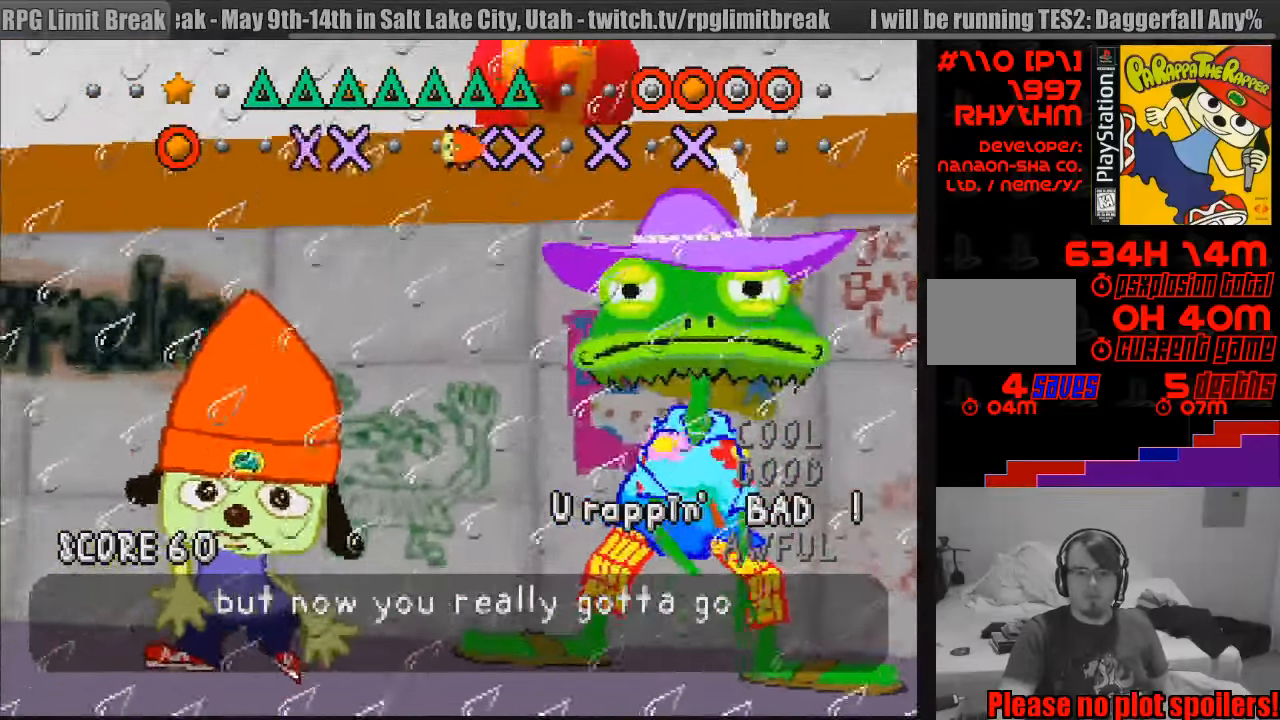
{"buttons": [], "events": [[17, "CROSS", "down"], [100, "CROSS", "up"], [183, "CROSS", "down"], [250, "CROSS", "up"]]}
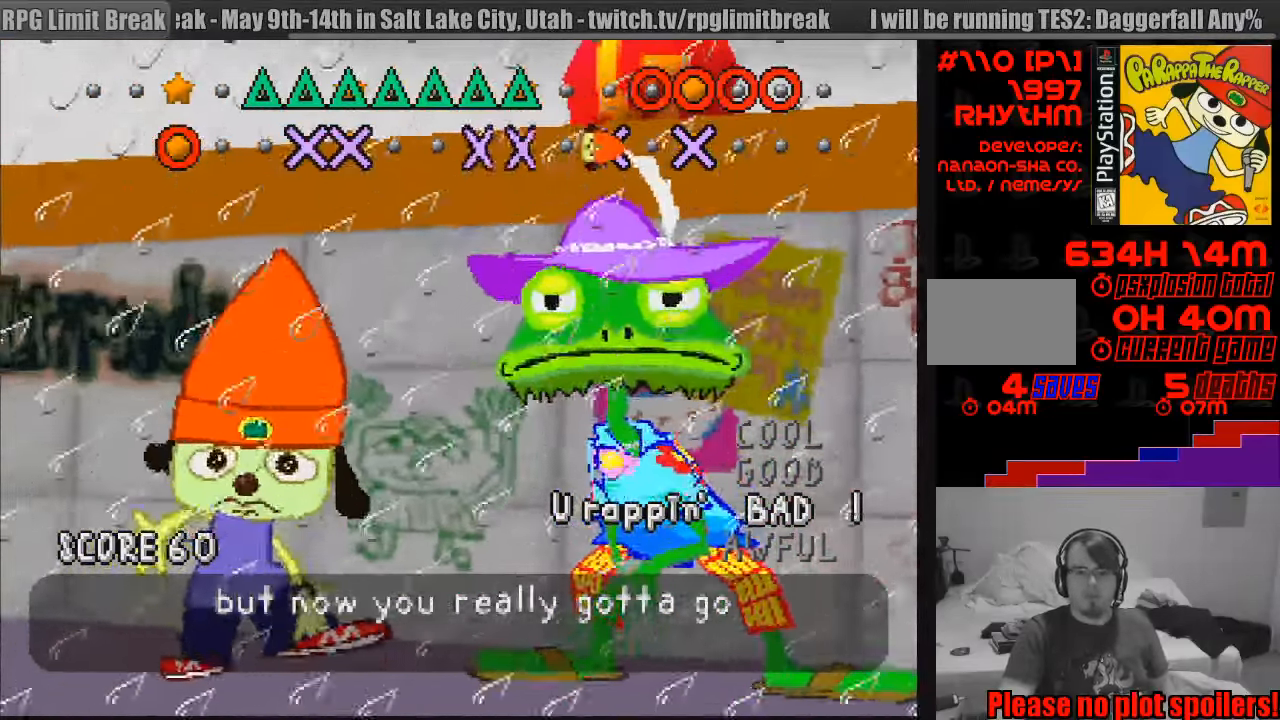
{"buttons": ["CROSS"], "events": [[33, "CROSS", "down"], [133, "CROSS", "up"], [367, "CROSS", "down"], [433, "CROSS", "up"], [516, "CROSS", "down"]]}
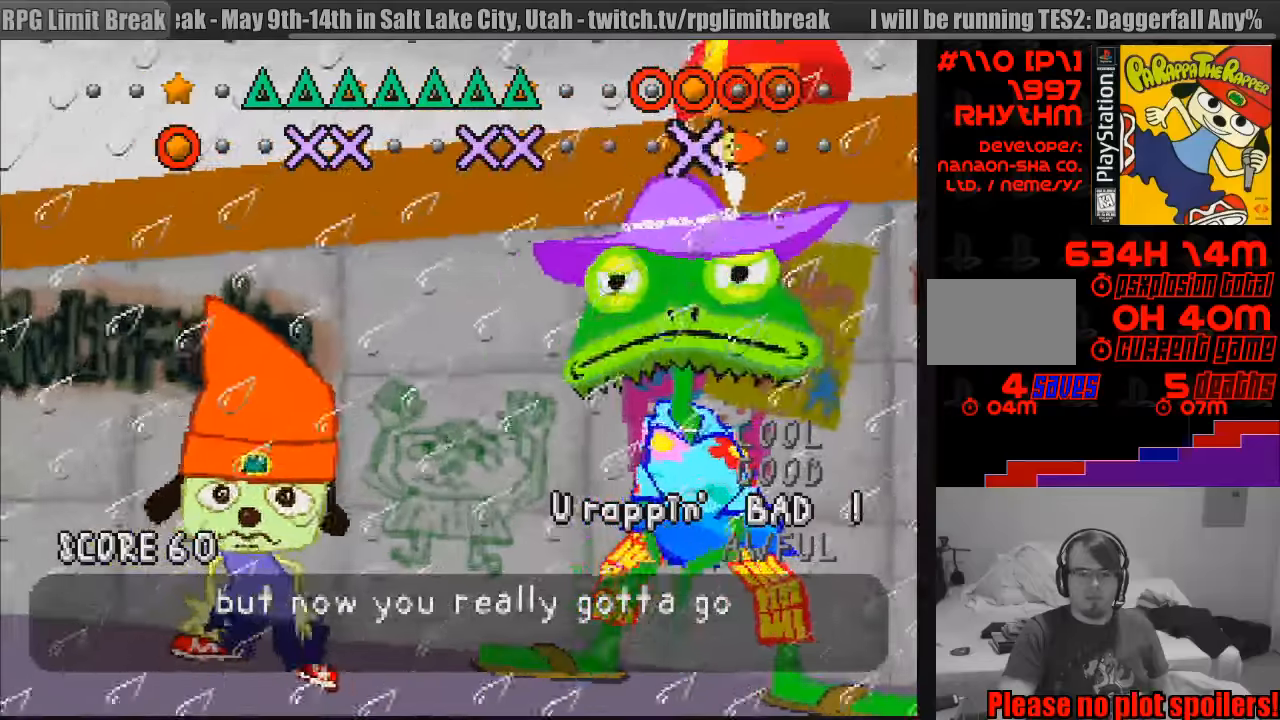
{"buttons": [], "events": [[50, "CROSS", "up"], [133, "CROSS", "down"], [200, "CROSS", "up"], [267, "CROSS", "down"], [333, "CROSS", "up"]]}
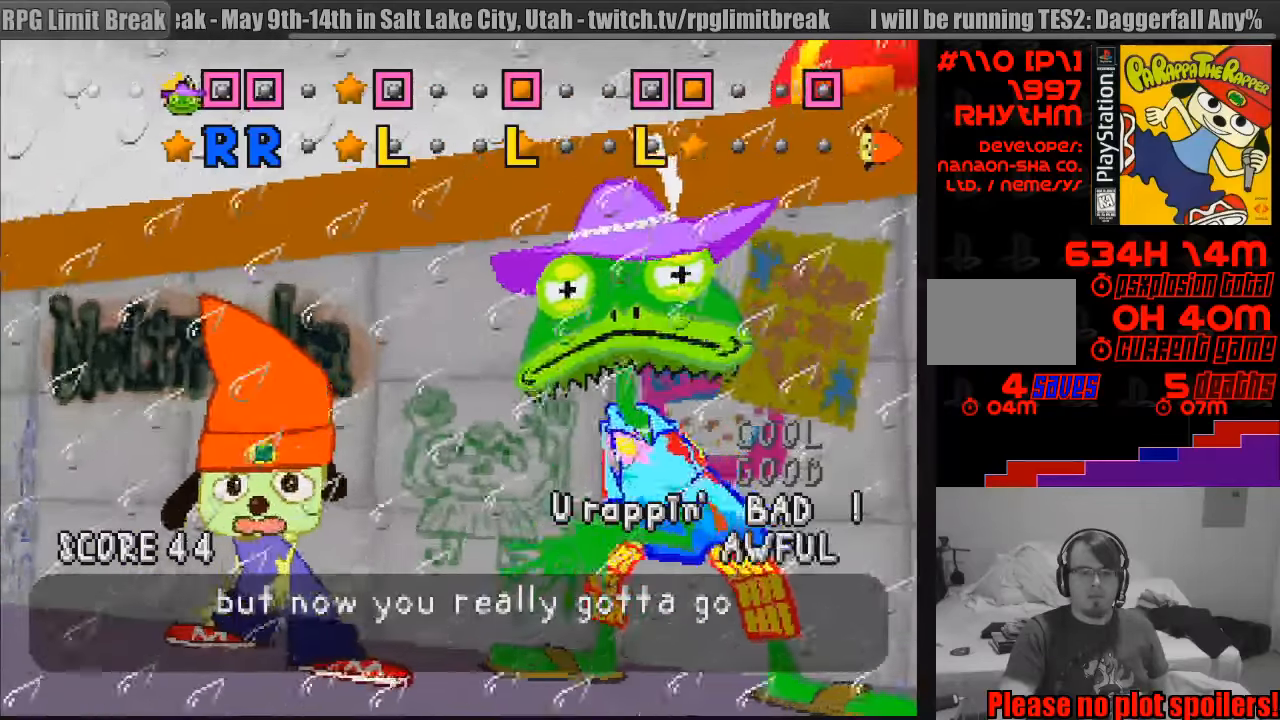
{"buttons": [], "events": []}
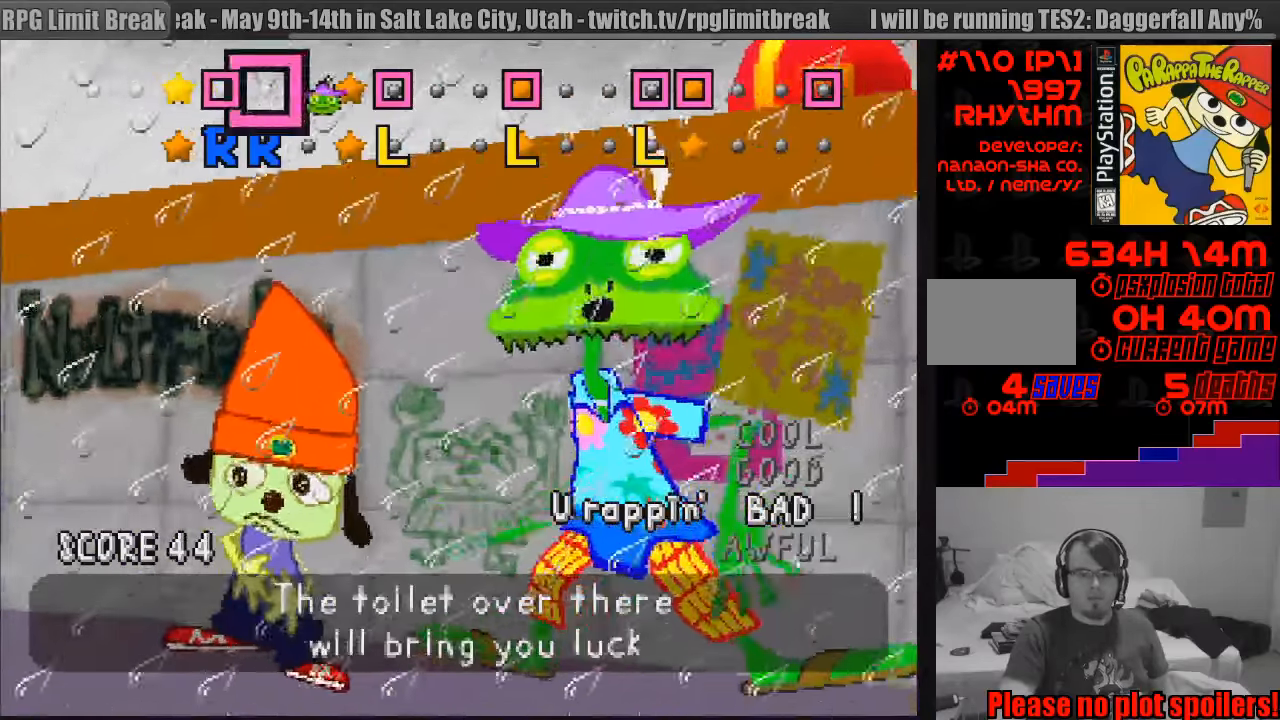
{"buttons": [], "events": []}
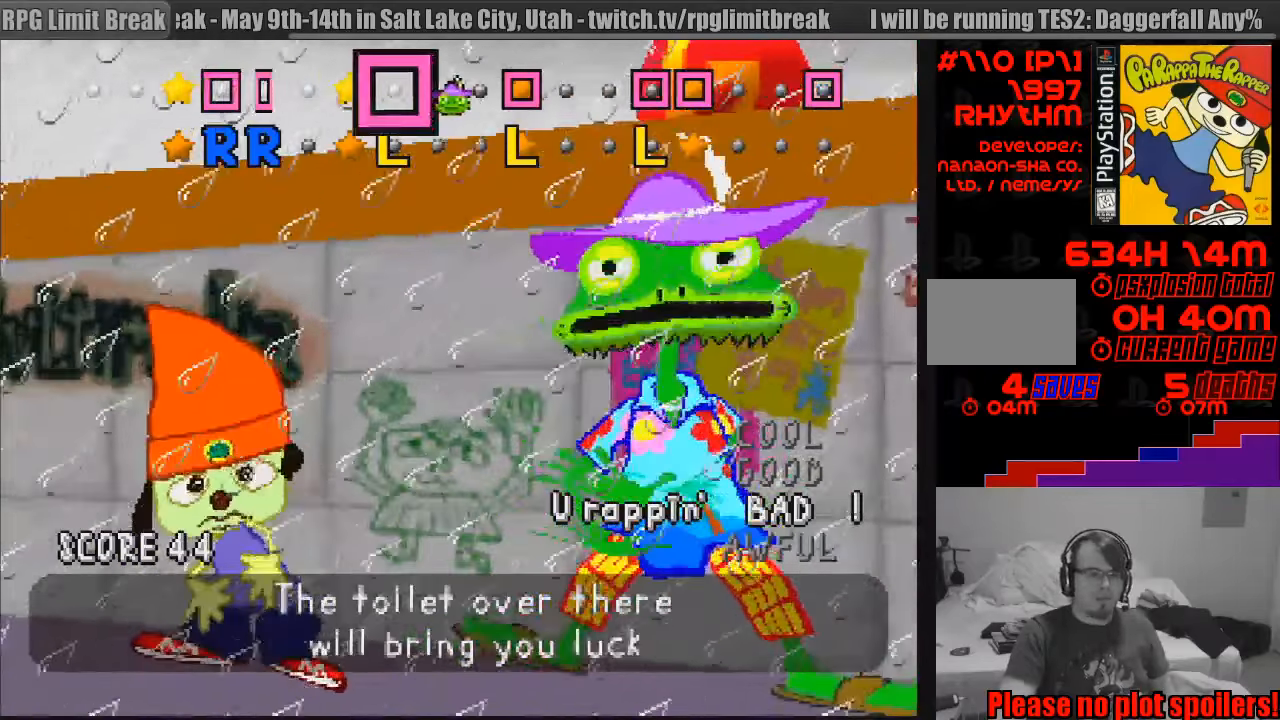
{"buttons": [], "events": []}
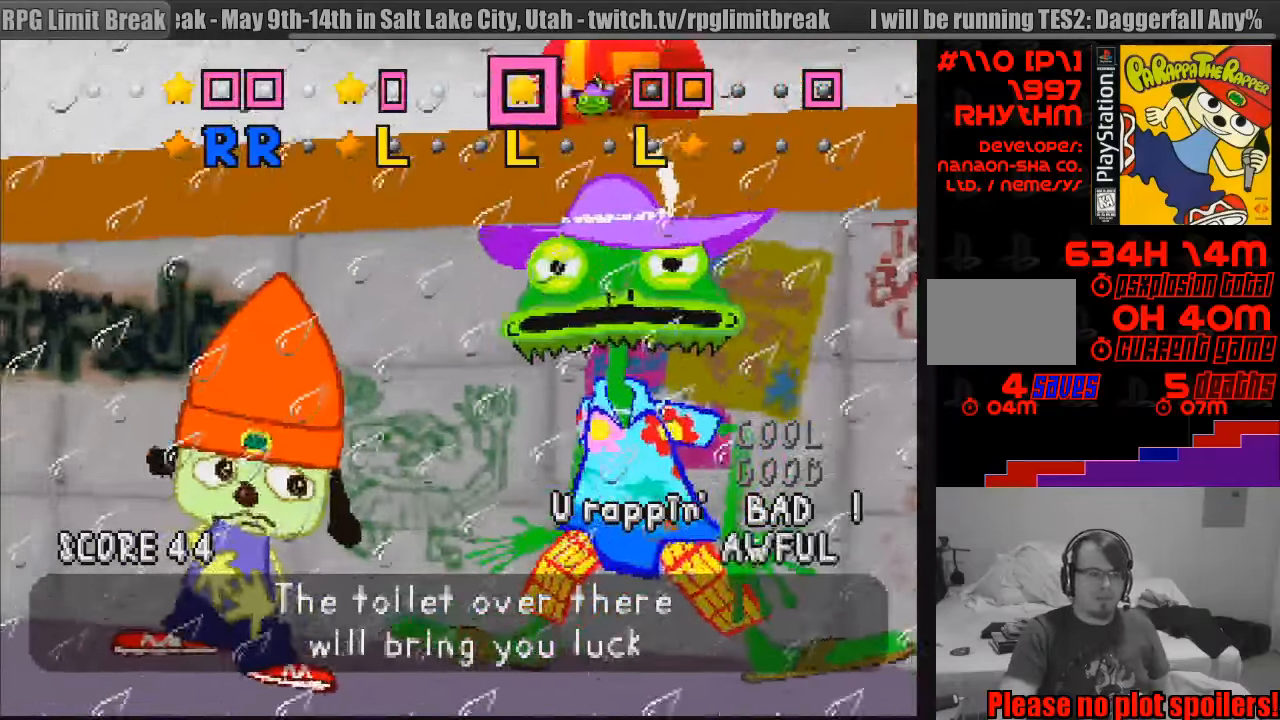
{"buttons": [], "events": []}
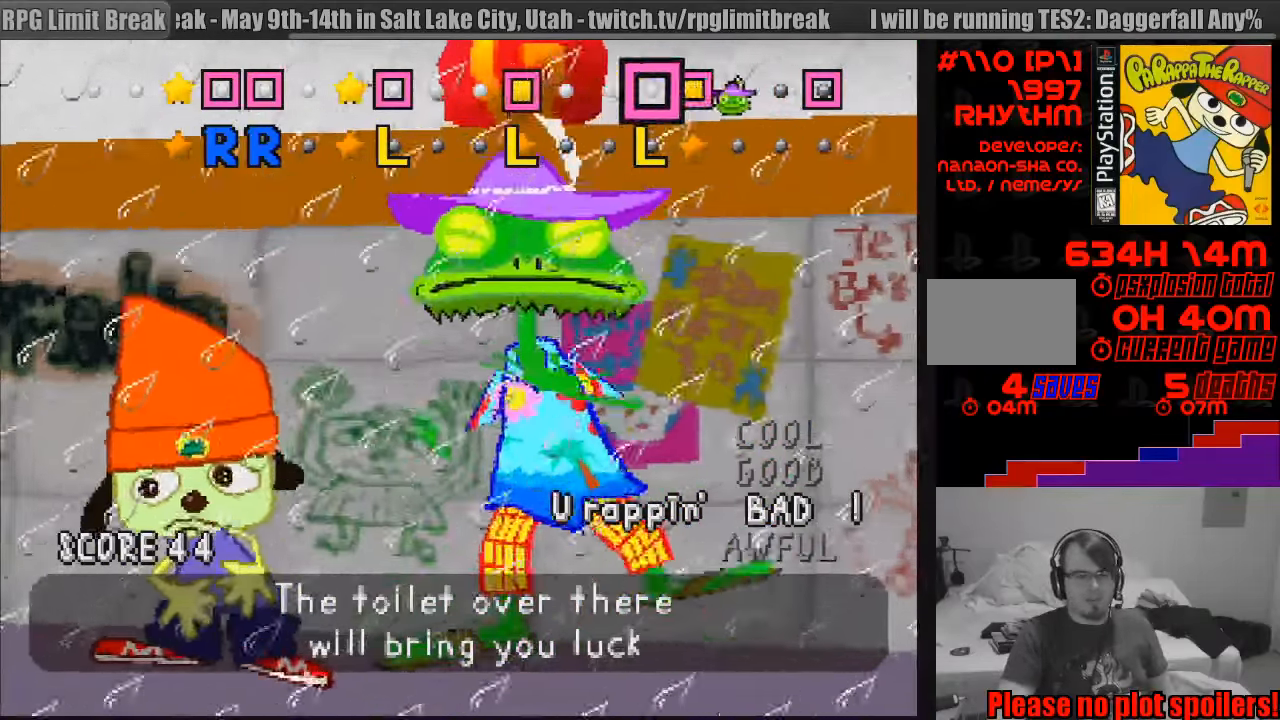
{"buttons": [], "events": []}
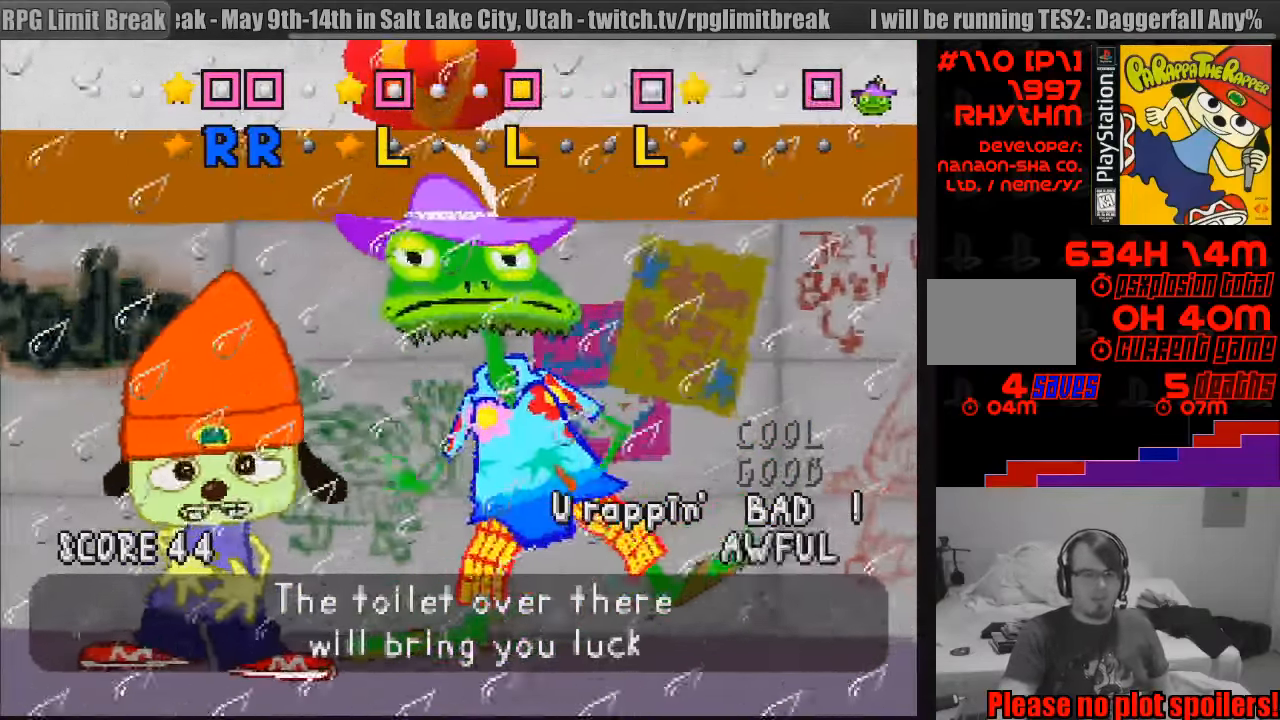
{"buttons": [], "events": []}
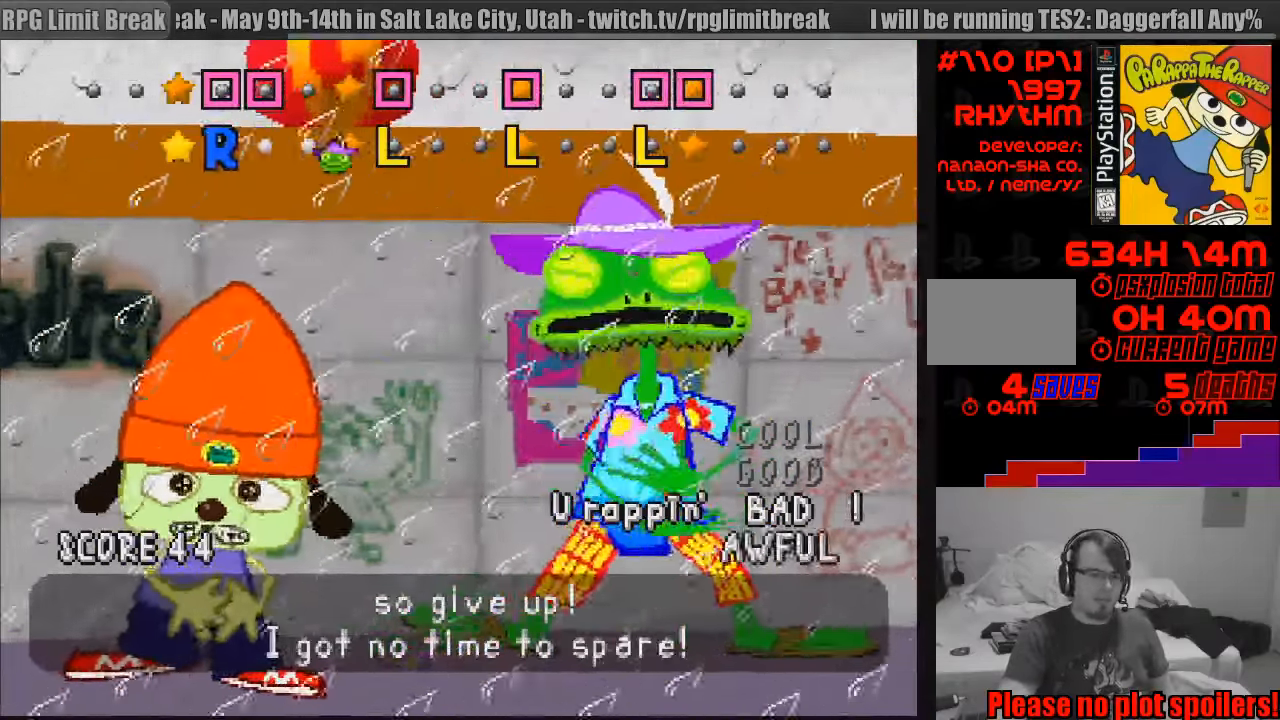
{"buttons": [], "events": []}
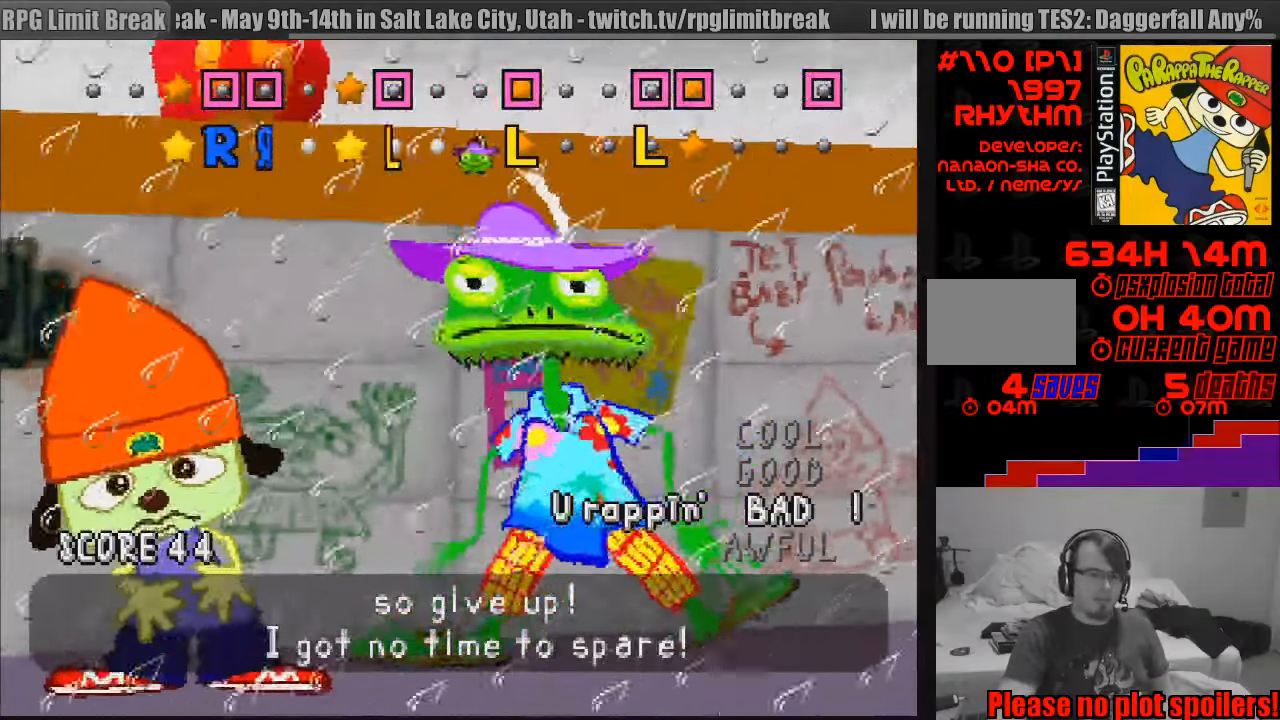
{"buttons": [], "events": []}
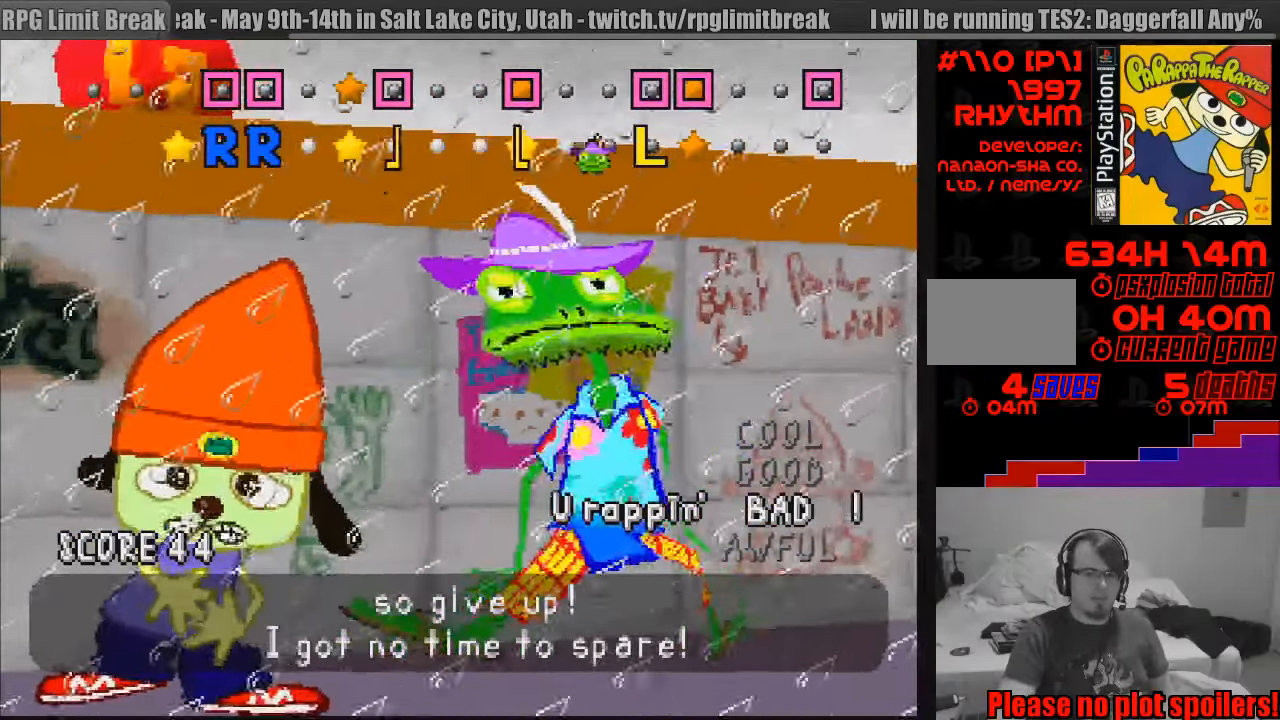
{"buttons": [], "events": []}
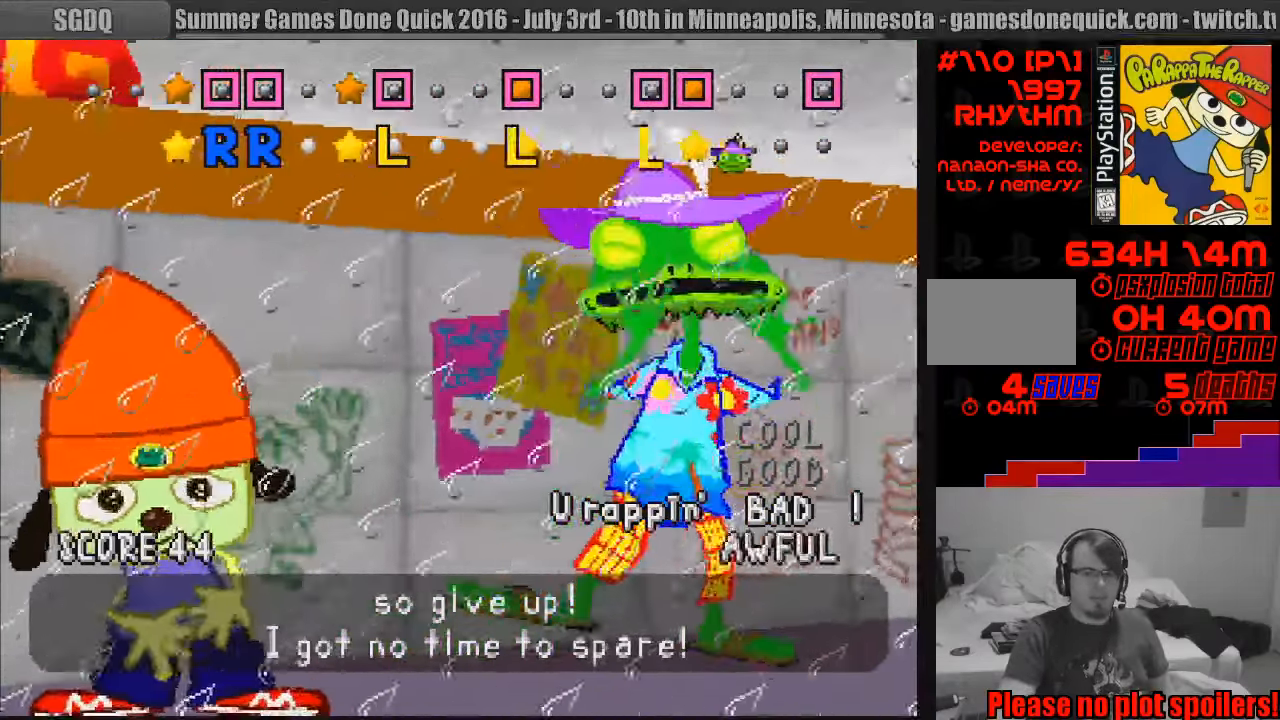
{"buttons": [], "events": []}
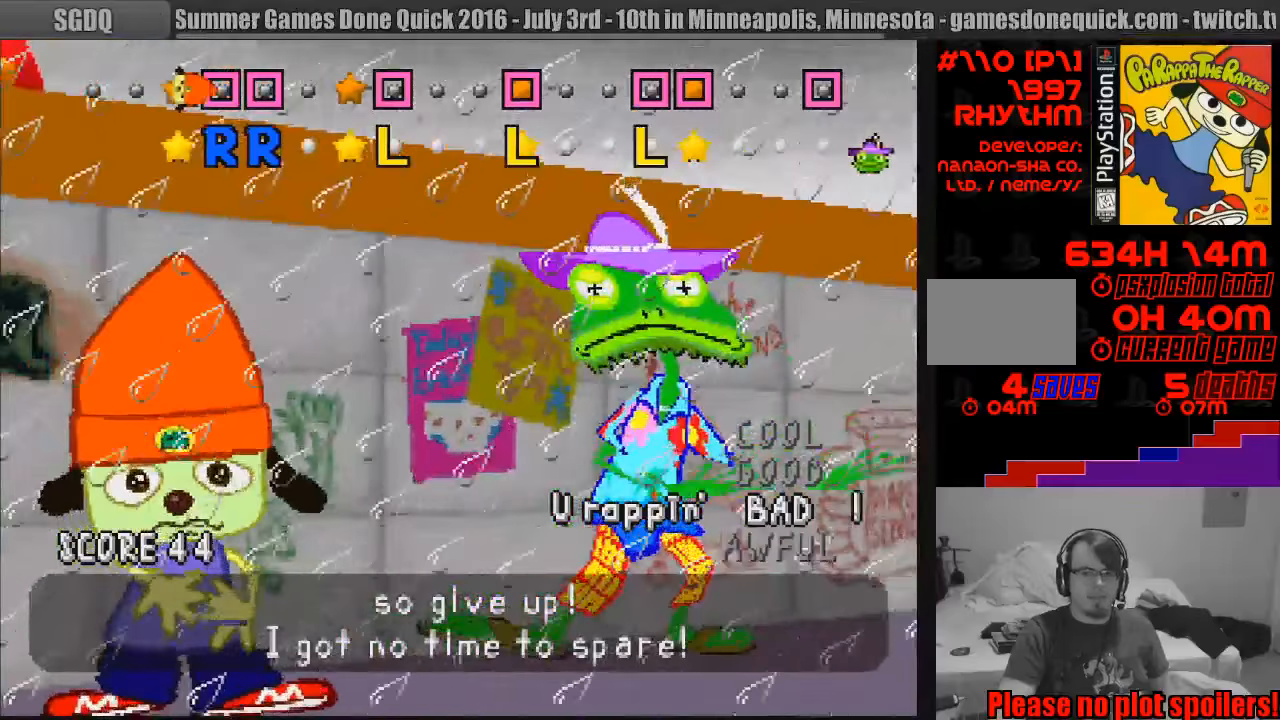
{"buttons": [], "events": [[116, "SQUARE", "down"], [233, "SQUARE", "up"], [300, "SQUARE", "down"], [383, "SQUARE", "up"]]}
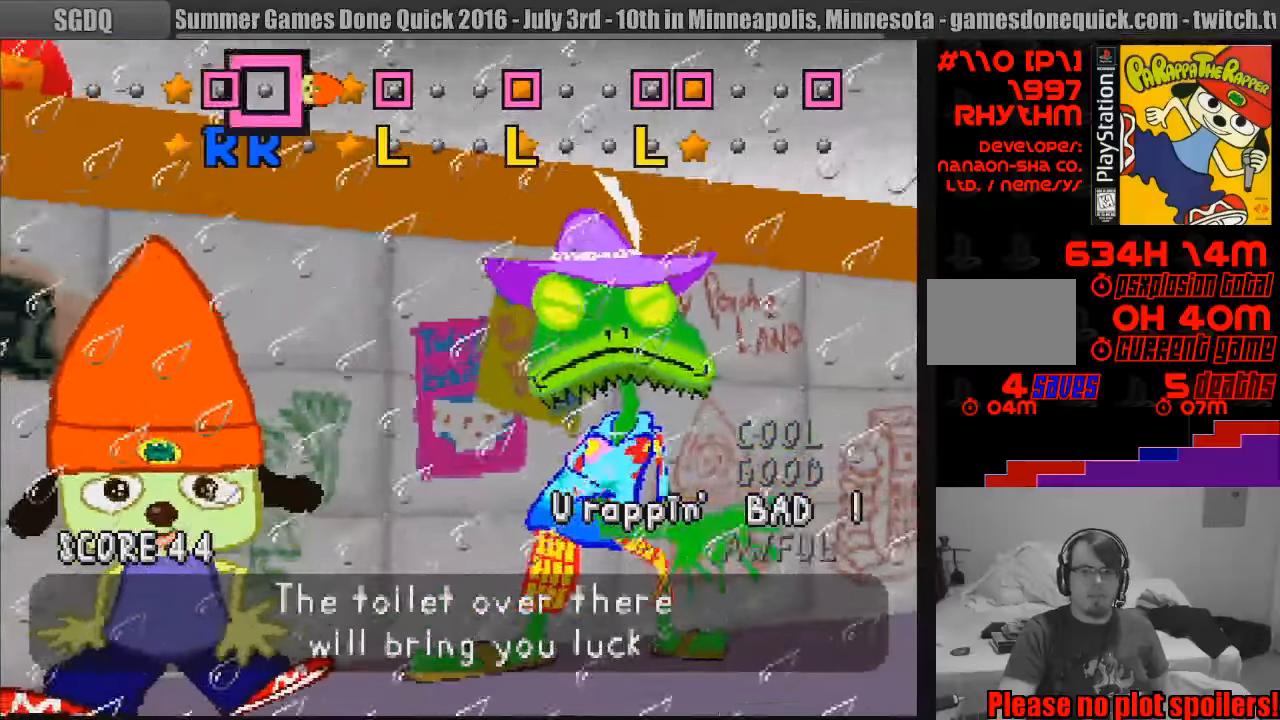
{"buttons": [], "events": [[183, "SQUARE", "down"], [316, "SQUARE", "up"]]}
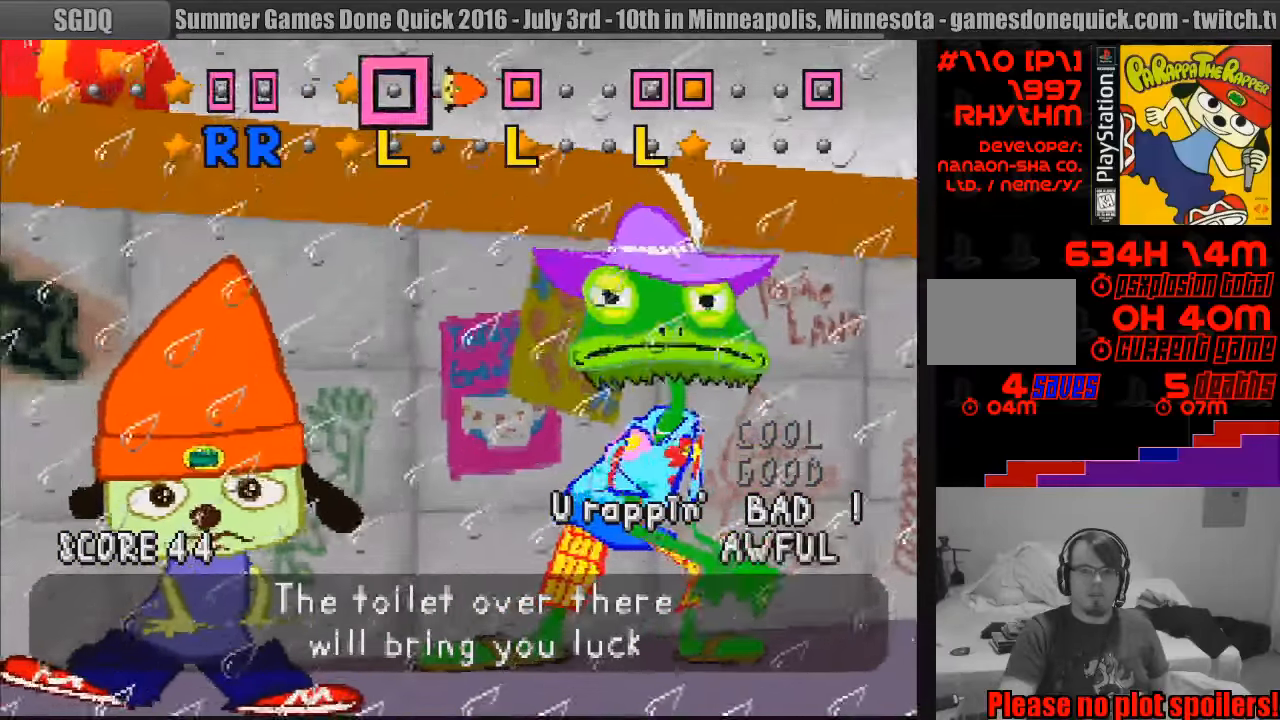
{"buttons": [], "events": [[83, "SQUARE", "down"], [183, "SQUARE", "up"], [283, "SQUARE", "down"], [333, "SQUARE", "up"]]}
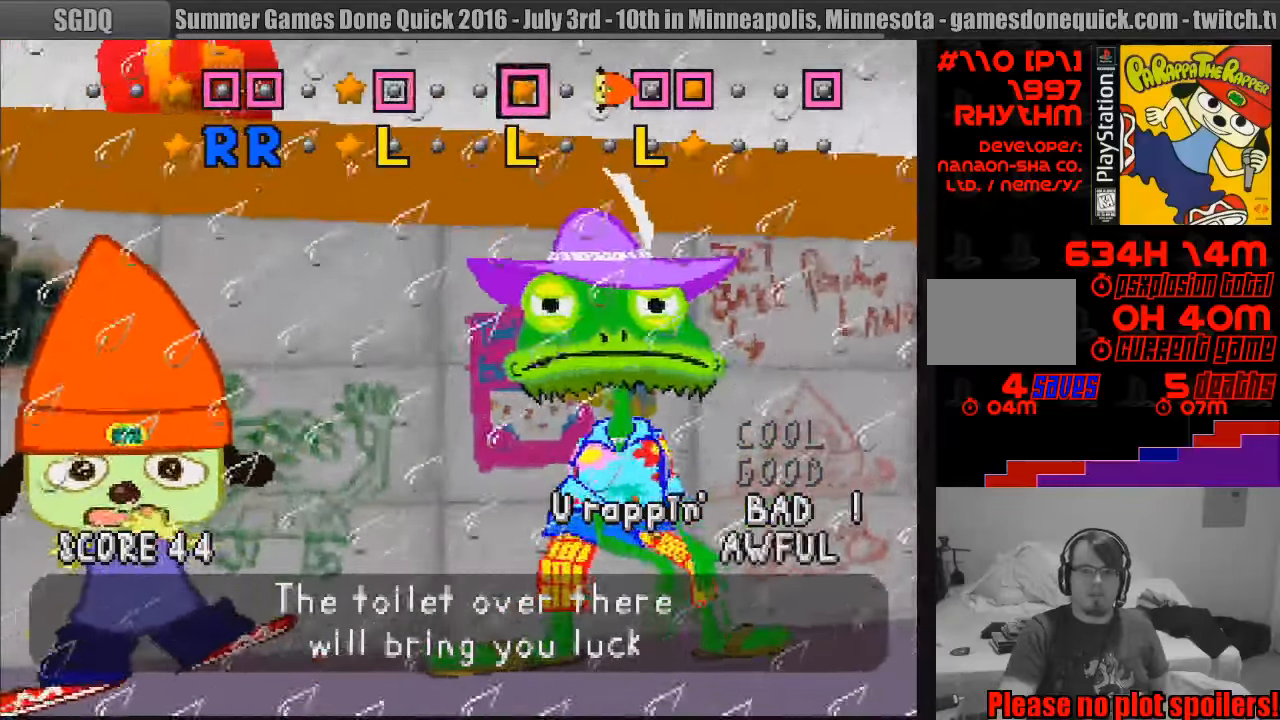
{"buttons": [], "events": [[100, "SQUARE", "down"], [166, "SQUARE", "up"], [233, "SQUARE", "down"], [300, "SQUARE", "up"], [366, "SQUARE", "down"], [433, "SQUARE", "up"]]}
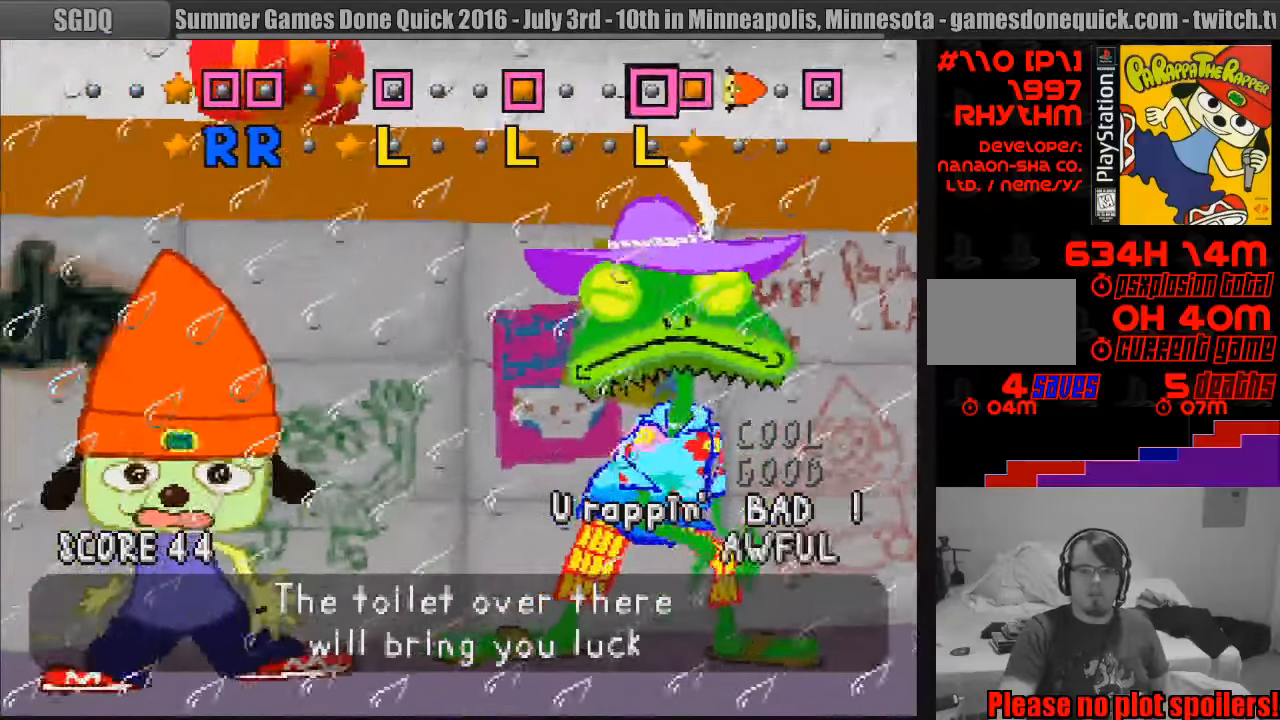
{"buttons": [], "events": [[216, "SQUARE", "down"], [300, "SQUARE", "up"], [366, "SQUARE", "down"], [450, "SQUARE", "up"]]}
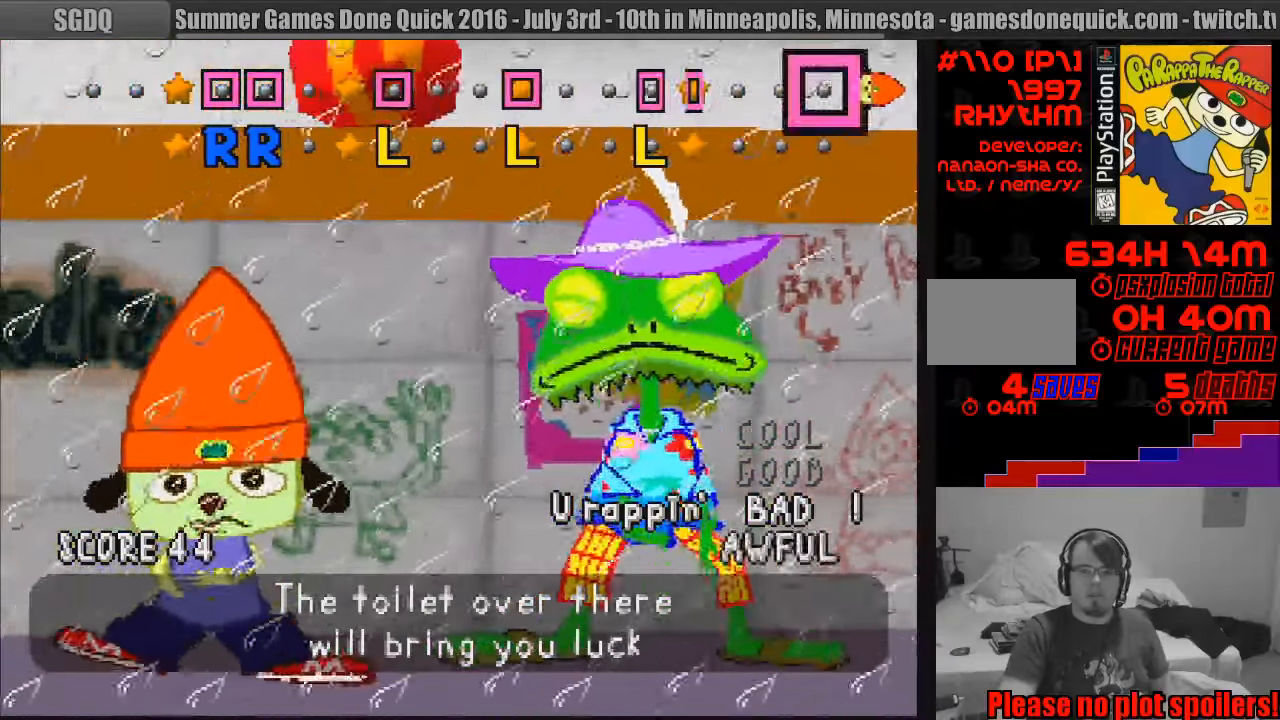
{"buttons": [], "events": [[50, "R1", "down"], [116, "R1", "up"], [200, "R1", "down"], [266, "R1", "up"], [333, "R1", "down"], [400, "R1", "up"]]}
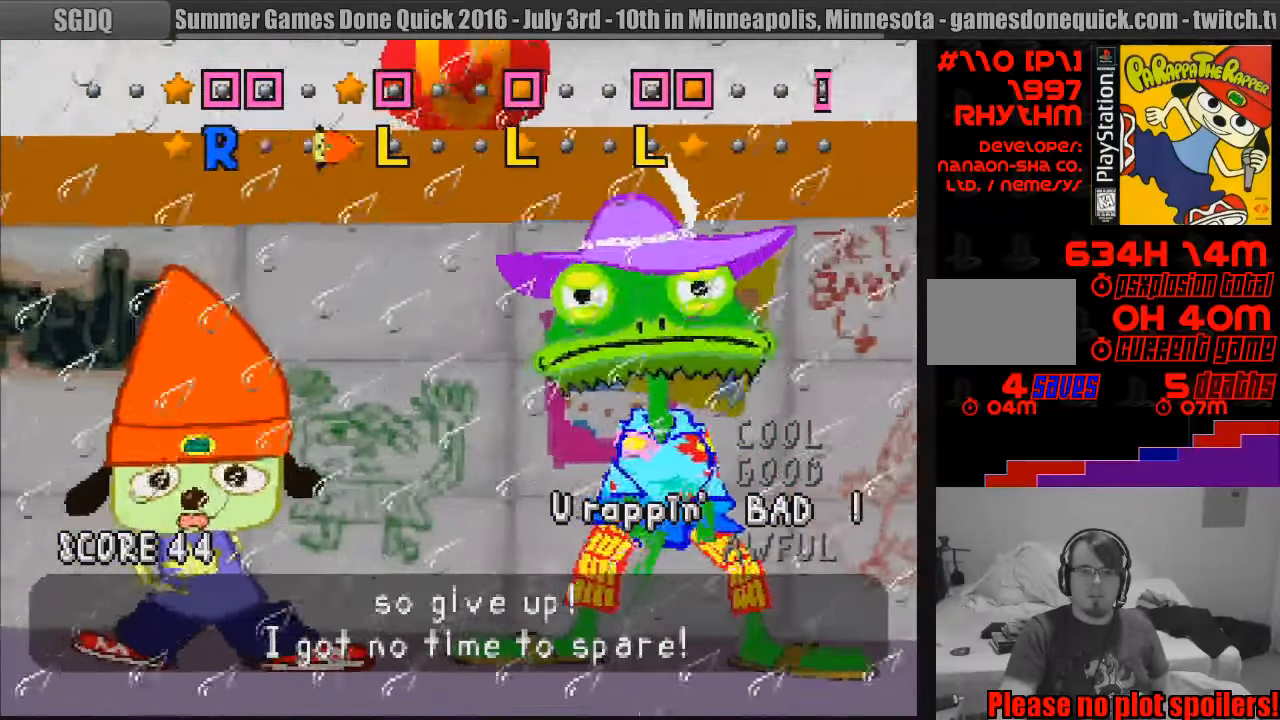
{"buttons": ["L1"], "events": [[233, "L1", "down"], [333, "L1", "up"], [500, "L1", "down"]]}
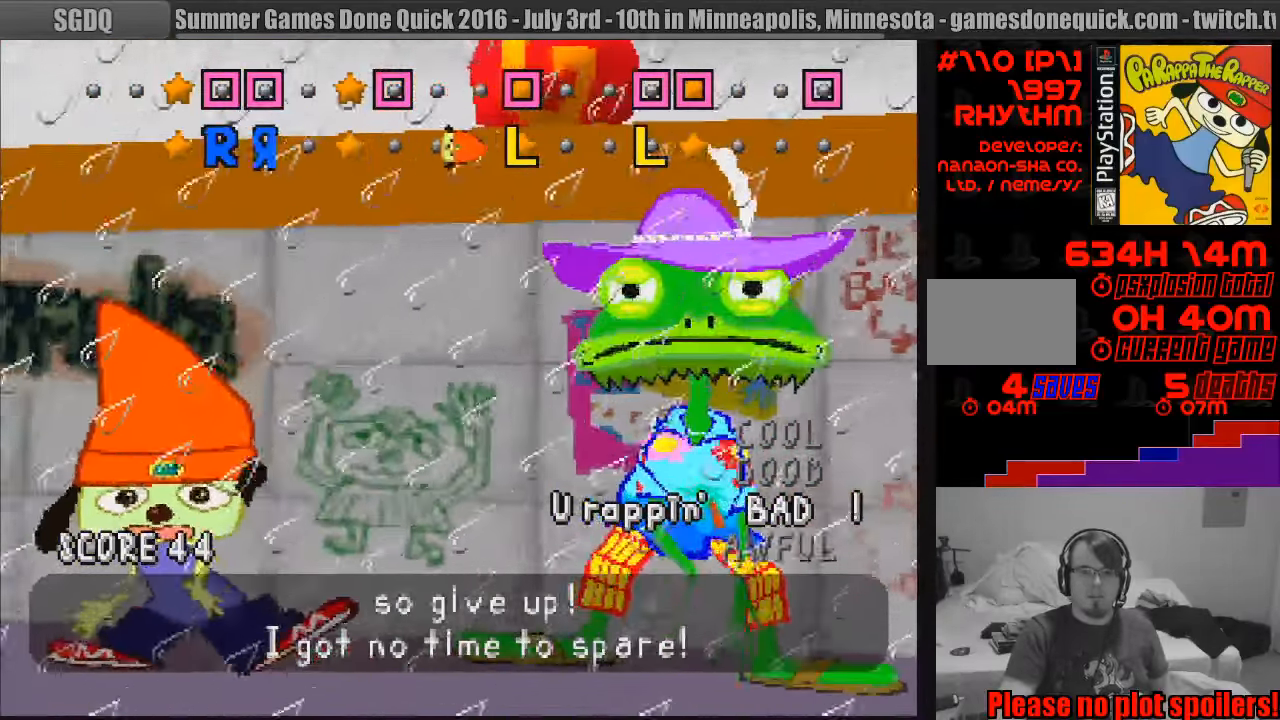
{"buttons": [], "events": [[100, "L1", "up"], [183, "L1", "down"], [266, "L1", "up"], [333, "L1", "down"], [416, "L1", "up"]]}
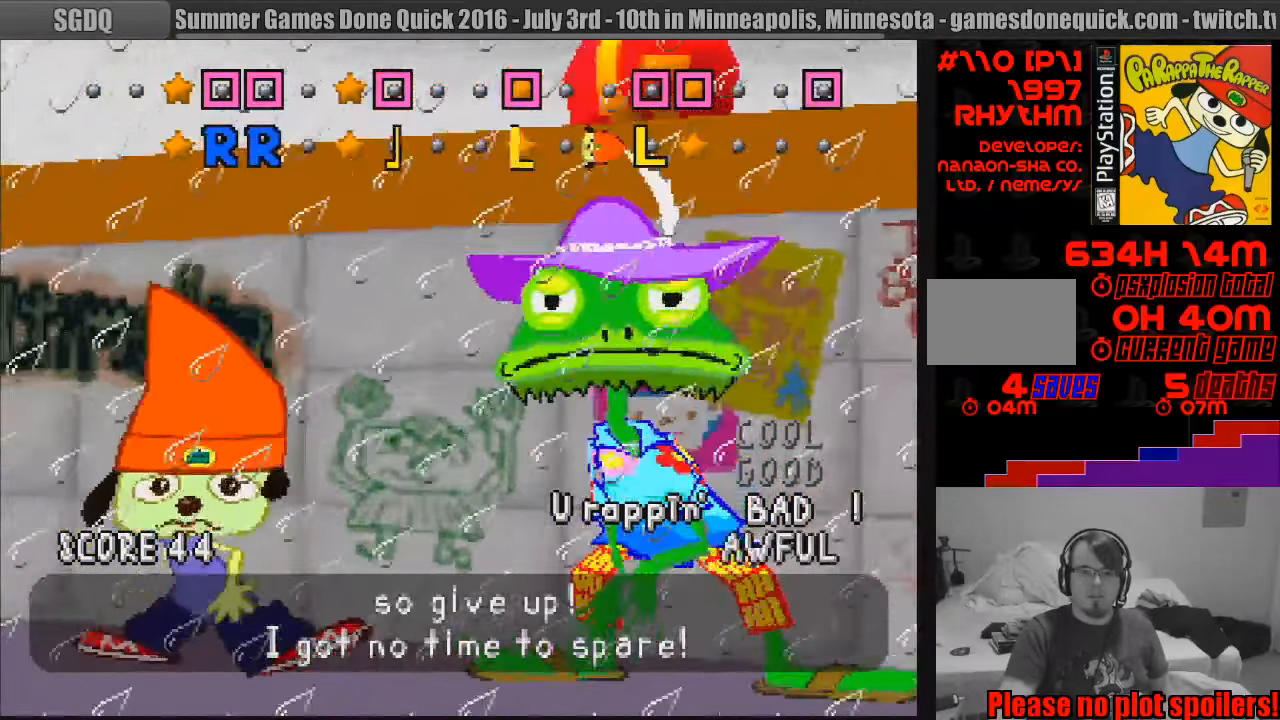
{"buttons": [], "events": [[150, "L1", "down"], [233, "L1", "up"], [316, "L1", "down"], [416, "L1", "up"]]}